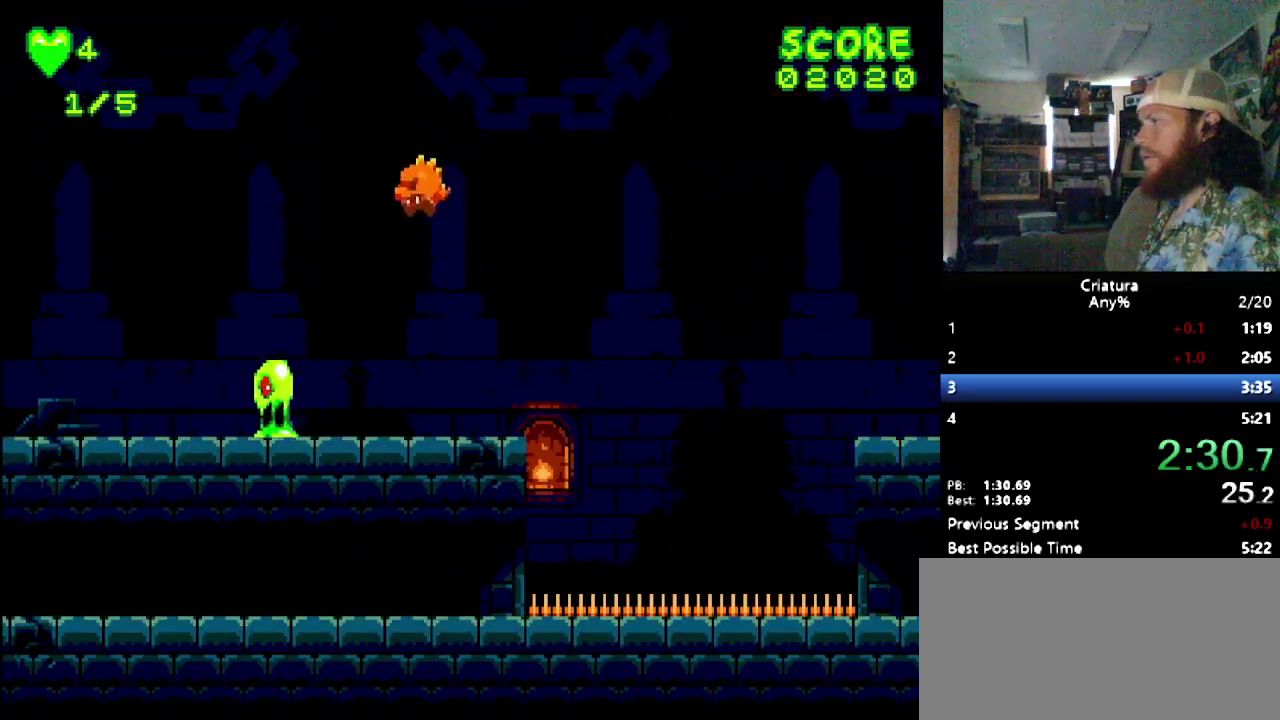
Gameplay with a controller (Nintendo layout); each line is a JSON object with the inputs held at the frame after it (dt_ms = milliseconds from this image to that frame). "events" lists button and stick changes between this image and that frame as [ms after this image, input, new state], when the widget could be followed in between. Not read: L3 R3.
{"dt_ms": 500, "buttons": ["DPAD_LEFT"], "events": [[150, "B", "down"], [233, "B", "up"]]}
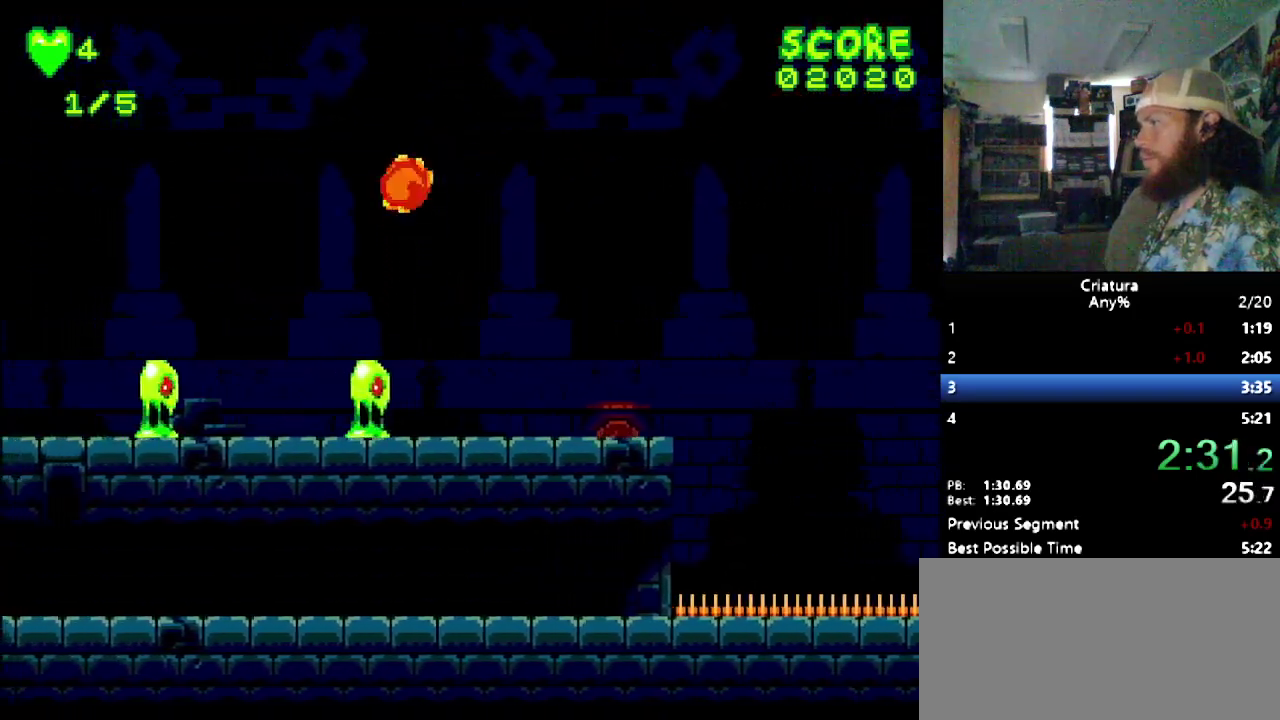
{"dt_ms": 500, "buttons": ["DPAD_LEFT"], "events": [[100, "DPAD_LEFT", "up"], [300, "DPAD_RIGHT", "down"], [400, "DPAD_LEFT", "down"], [400, "DPAD_RIGHT", "up"]]}
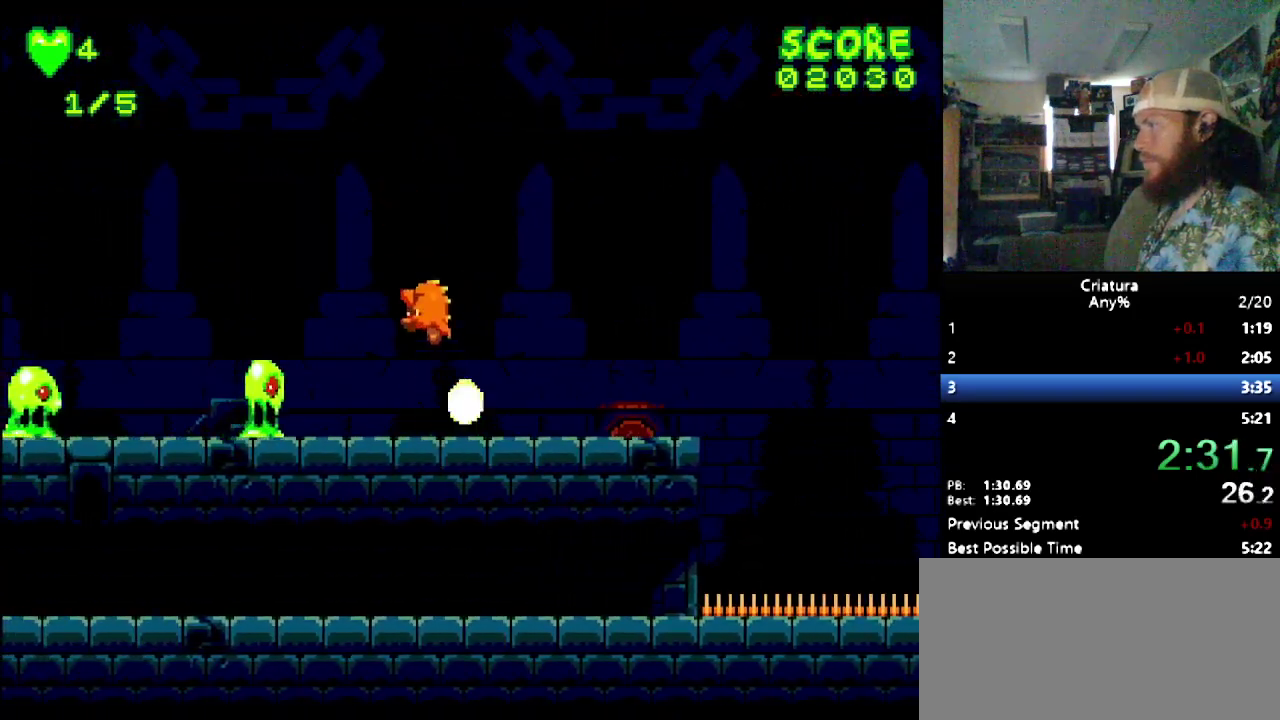
{"dt_ms": 500, "buttons": ["DPAD_LEFT"], "events": [[150, "B", "down"], [333, "B", "up"]]}
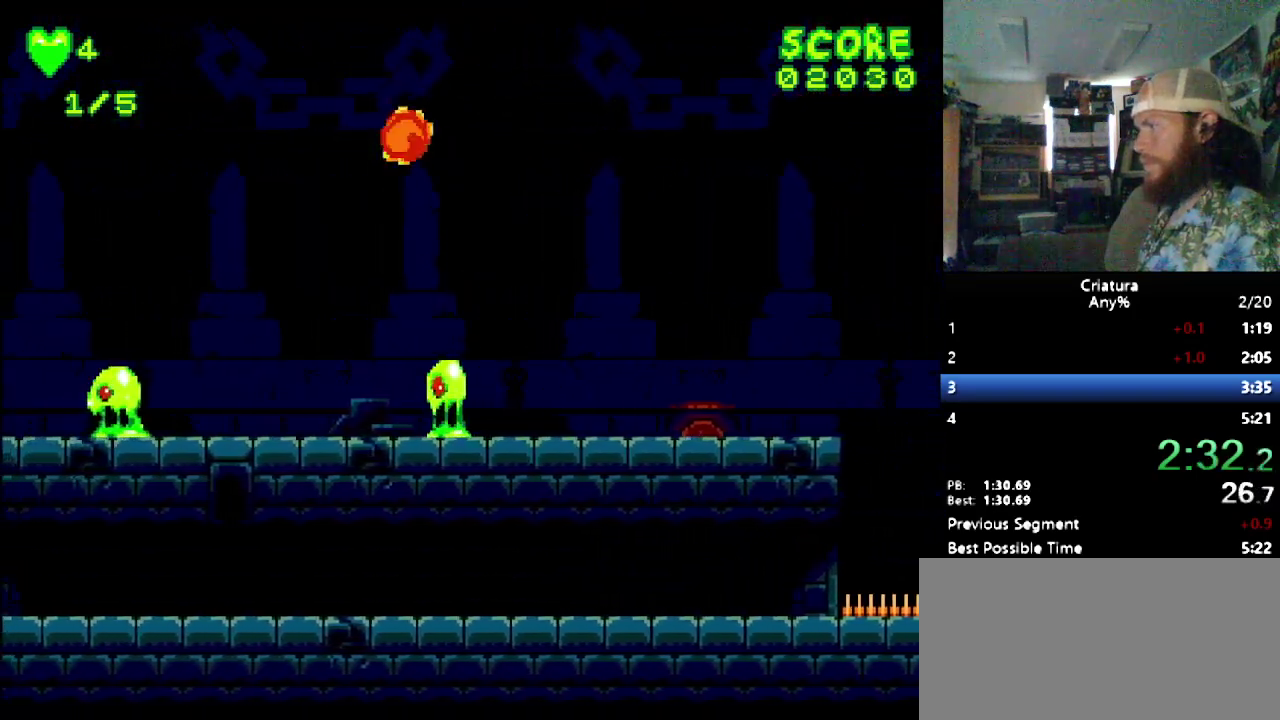
{"dt_ms": 500, "buttons": [], "events": [[33, "DPAD_LEFT", "up"]]}
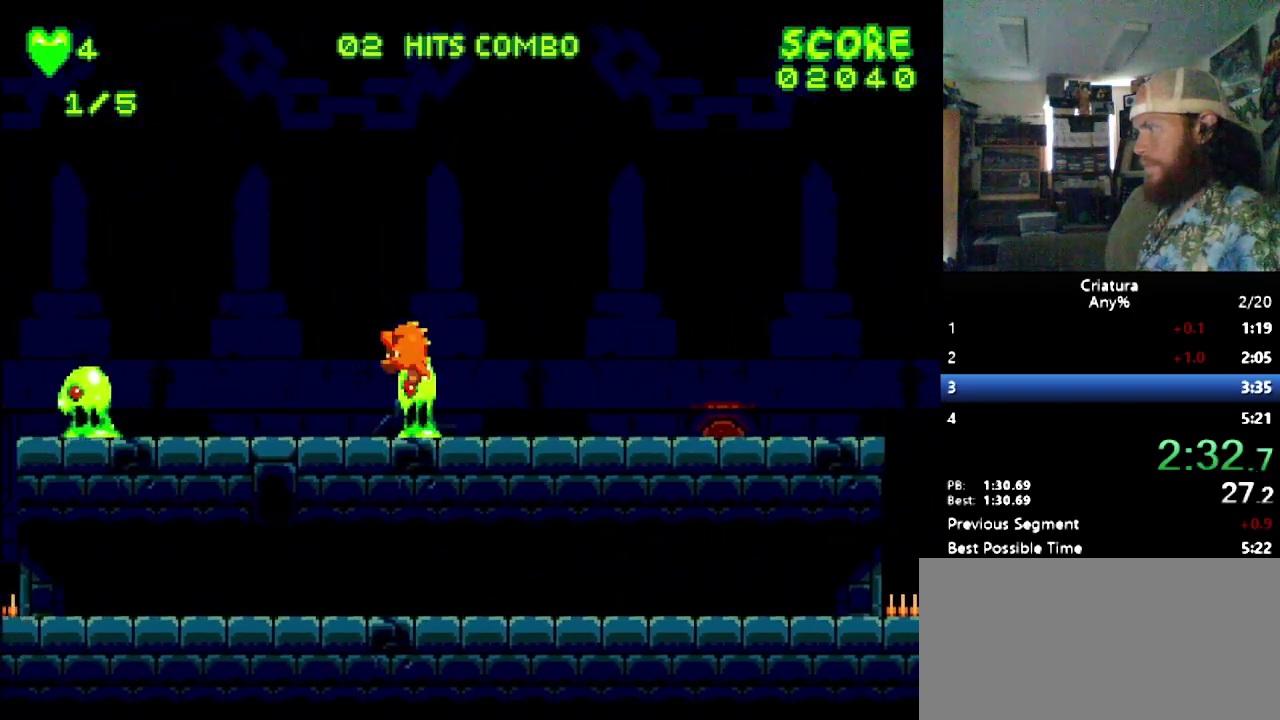
{"dt_ms": 500, "buttons": ["DPAD_LEFT"], "events": [[233, "DPAD_LEFT", "down"], [317, "B", "down"], [433, "B", "up"]]}
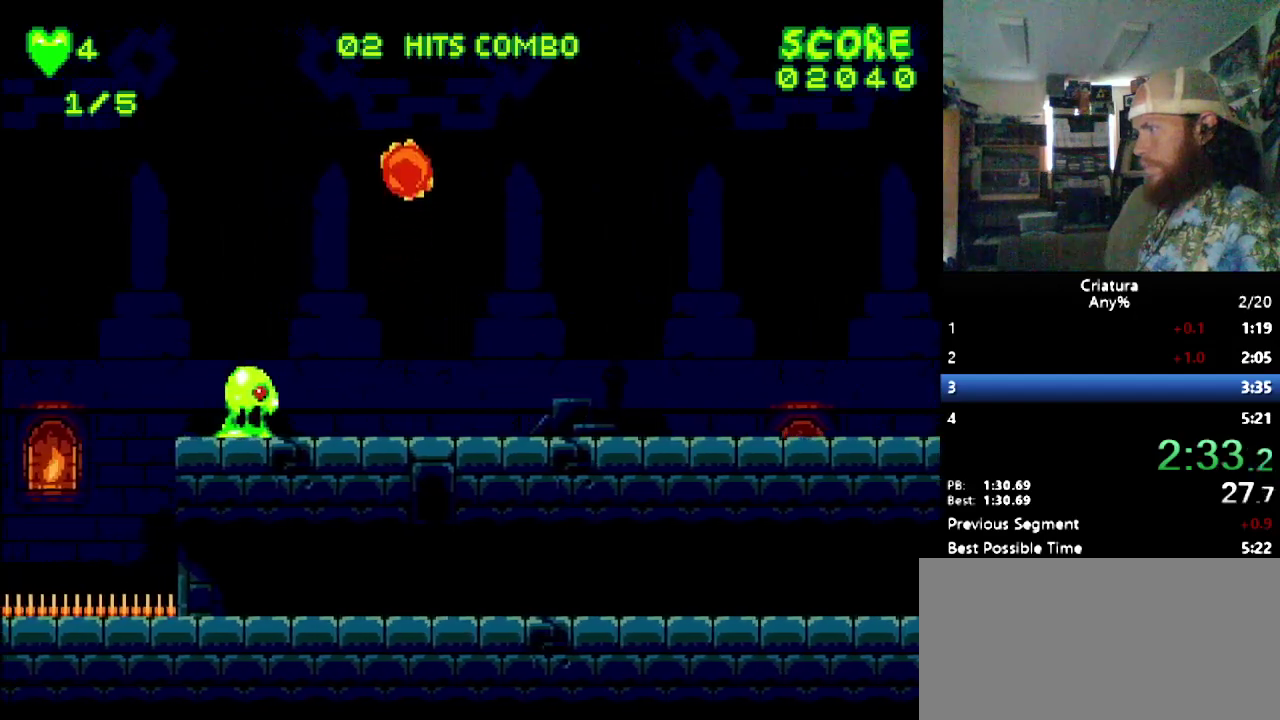
{"dt_ms": 500, "buttons": [], "events": [[183, "DPAD_LEFT", "up"]]}
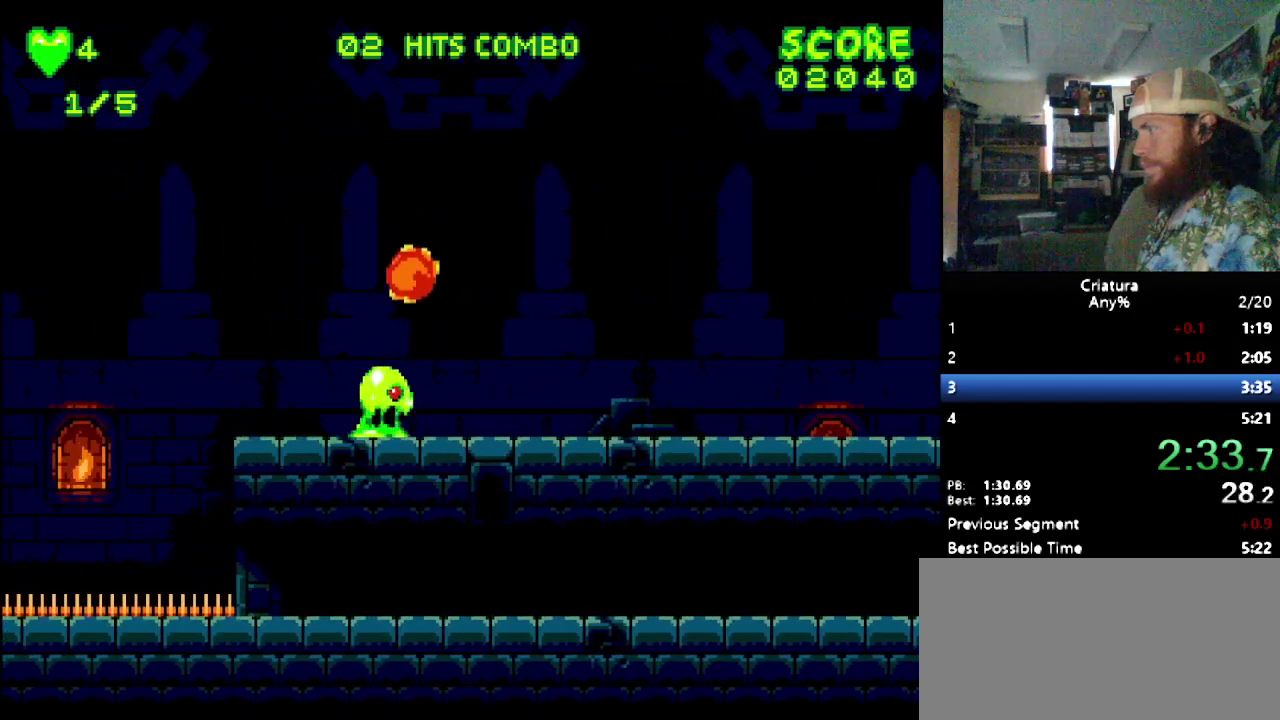
{"dt_ms": 500, "buttons": ["DPAD_LEFT"], "events": [[233, "DPAD_LEFT", "down"]]}
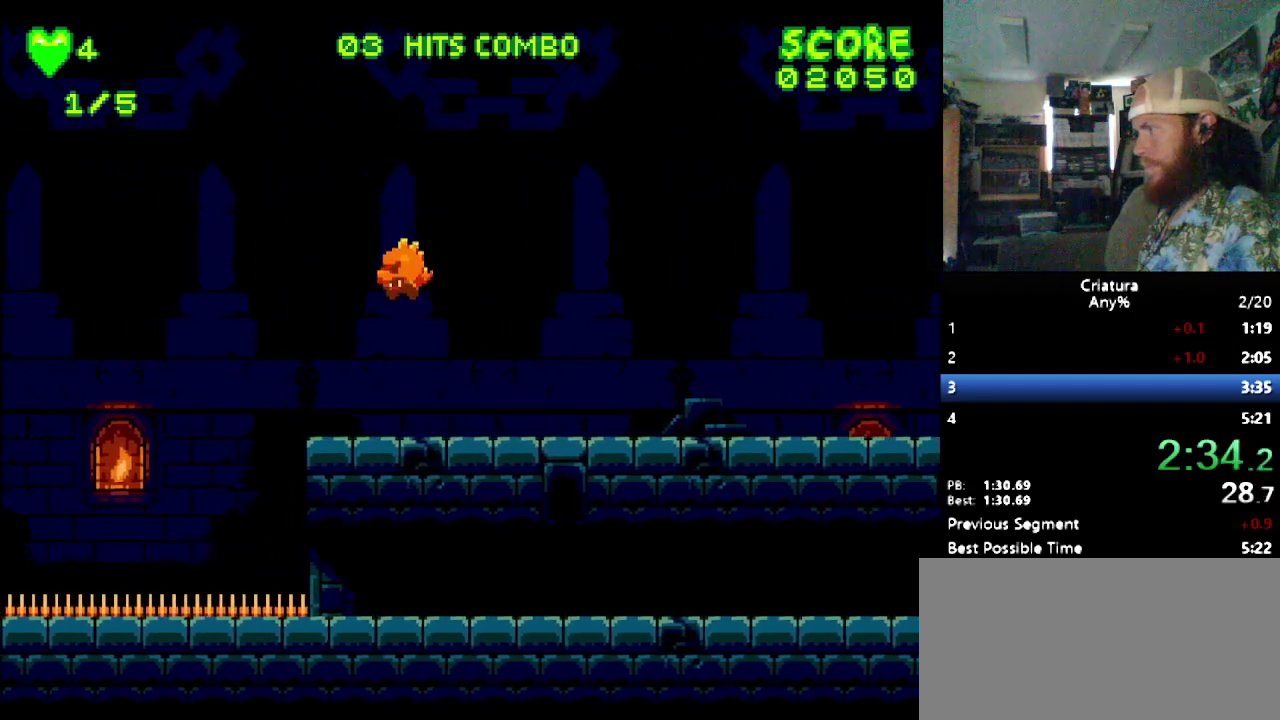
{"dt_ms": 500, "buttons": ["B", "DPAD_LEFT"], "events": [[400, "B", "down"]]}
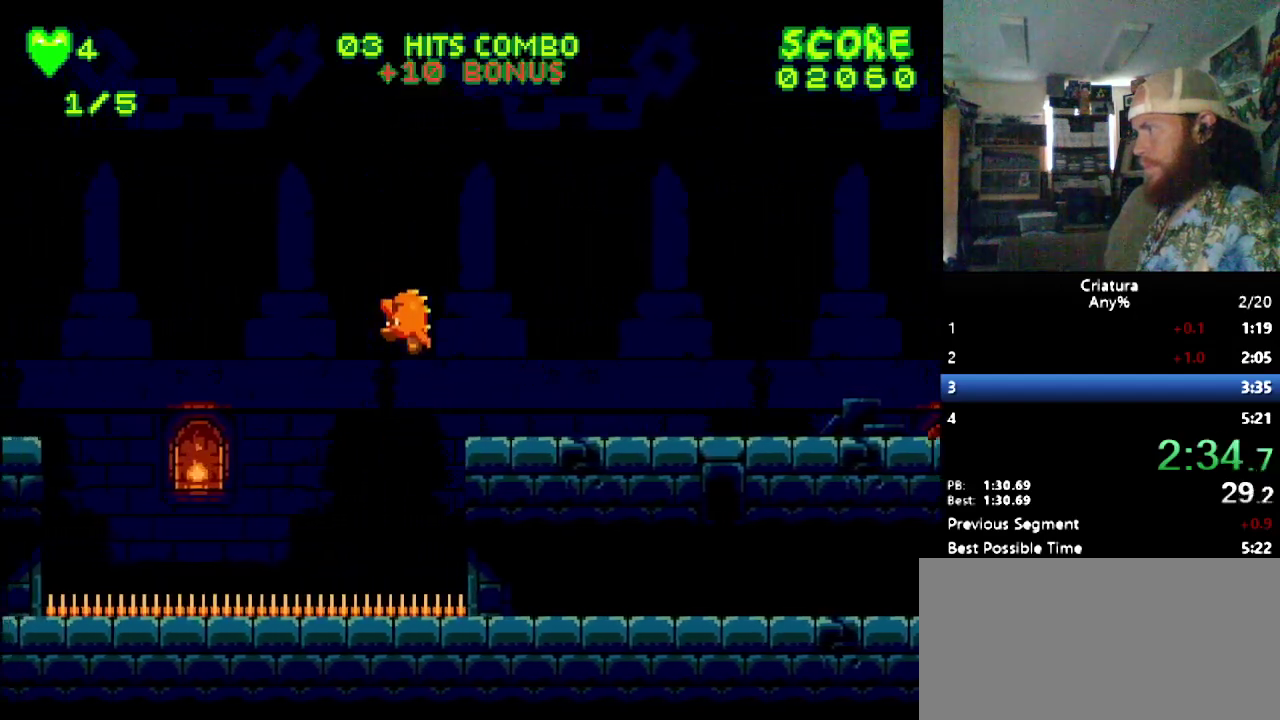
{"dt_ms": 500, "buttons": ["DPAD_LEFT"], "events": [[317, "B", "up"]]}
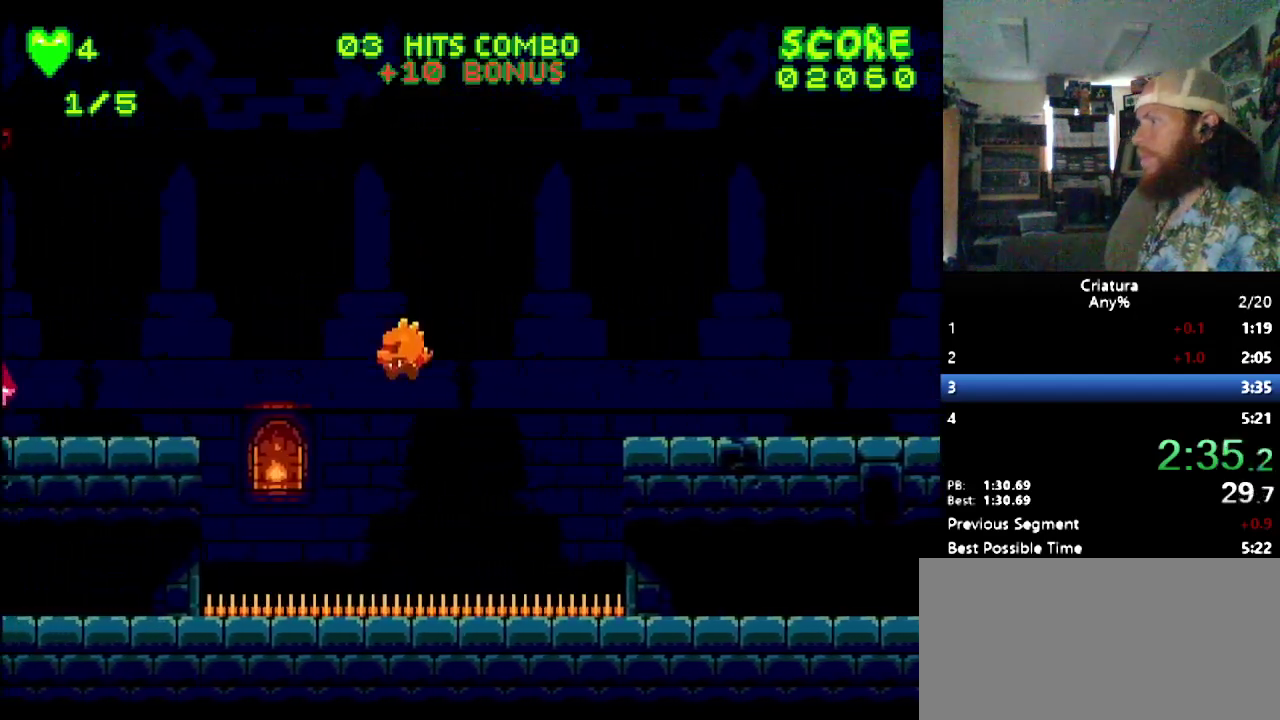
{"dt_ms": 500, "buttons": ["DPAD_LEFT"], "events": [[33, "B", "down"], [483, "B", "up"]]}
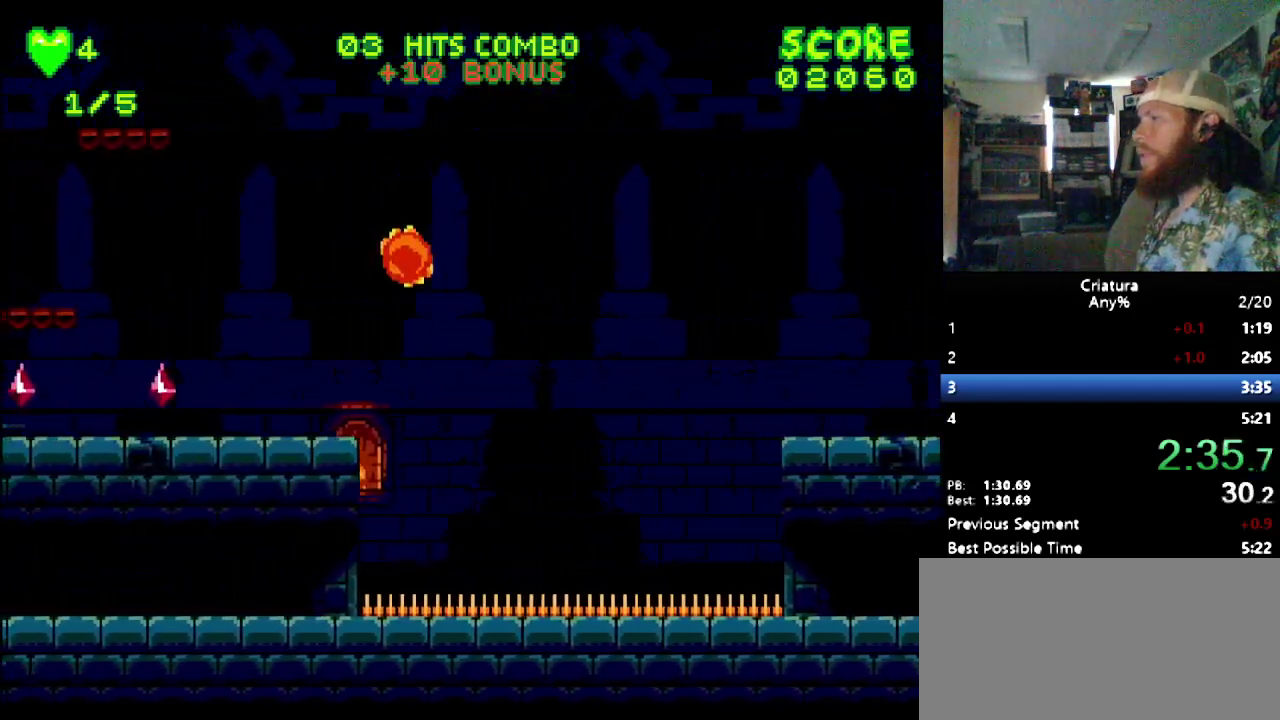
{"dt_ms": 500, "buttons": ["DPAD_LEFT"], "events": [[333, "B", "down"], [417, "B", "up"]]}
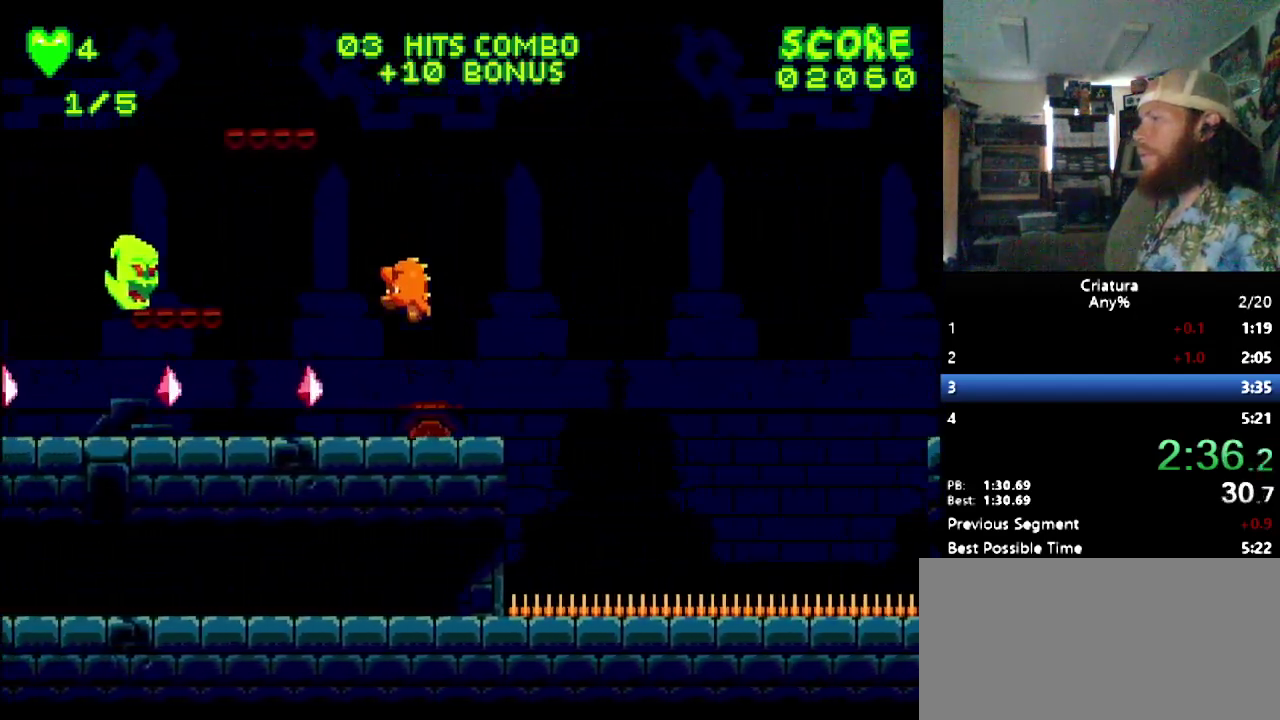
{"dt_ms": 500, "buttons": ["DPAD_LEFT"], "events": [[50, "B", "down"], [150, "B", "up"]]}
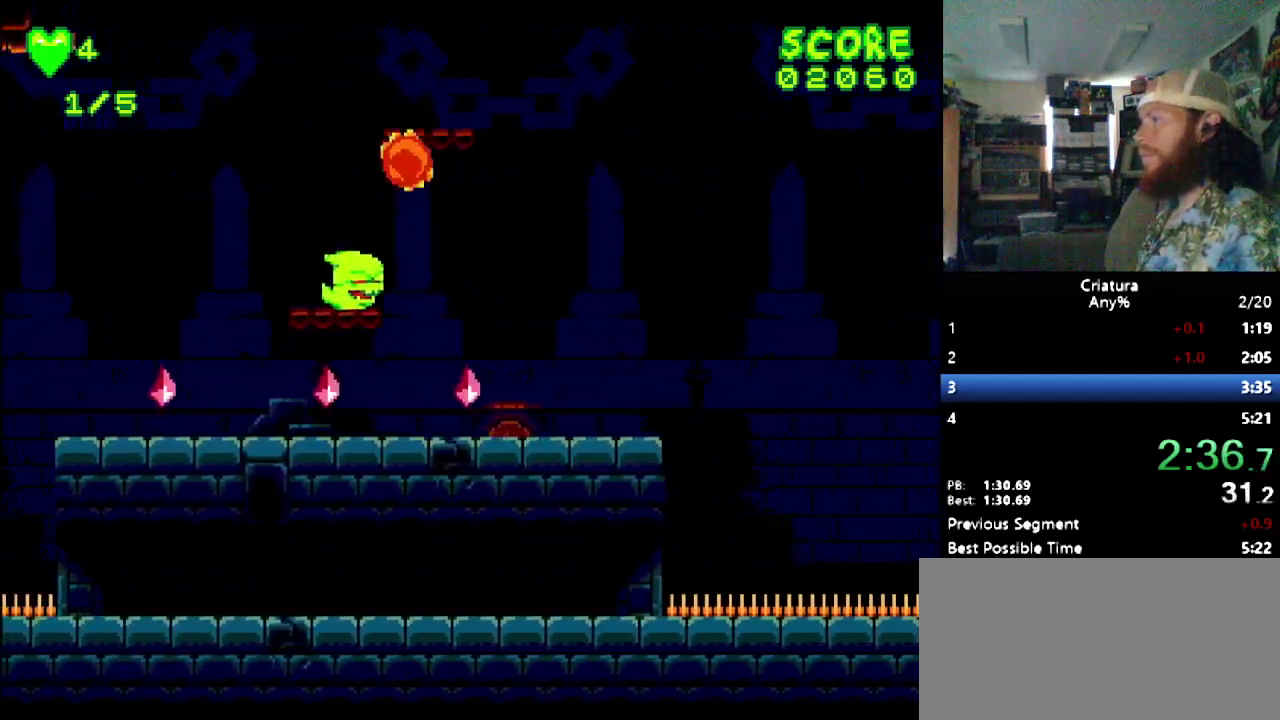
{"dt_ms": 500, "buttons": [], "events": [[100, "DPAD_LEFT", "up"], [250, "B", "down"], [350, "B", "up"], [350, "DPAD_RIGHT", "down"], [400, "DPAD_RIGHT", "up"]]}
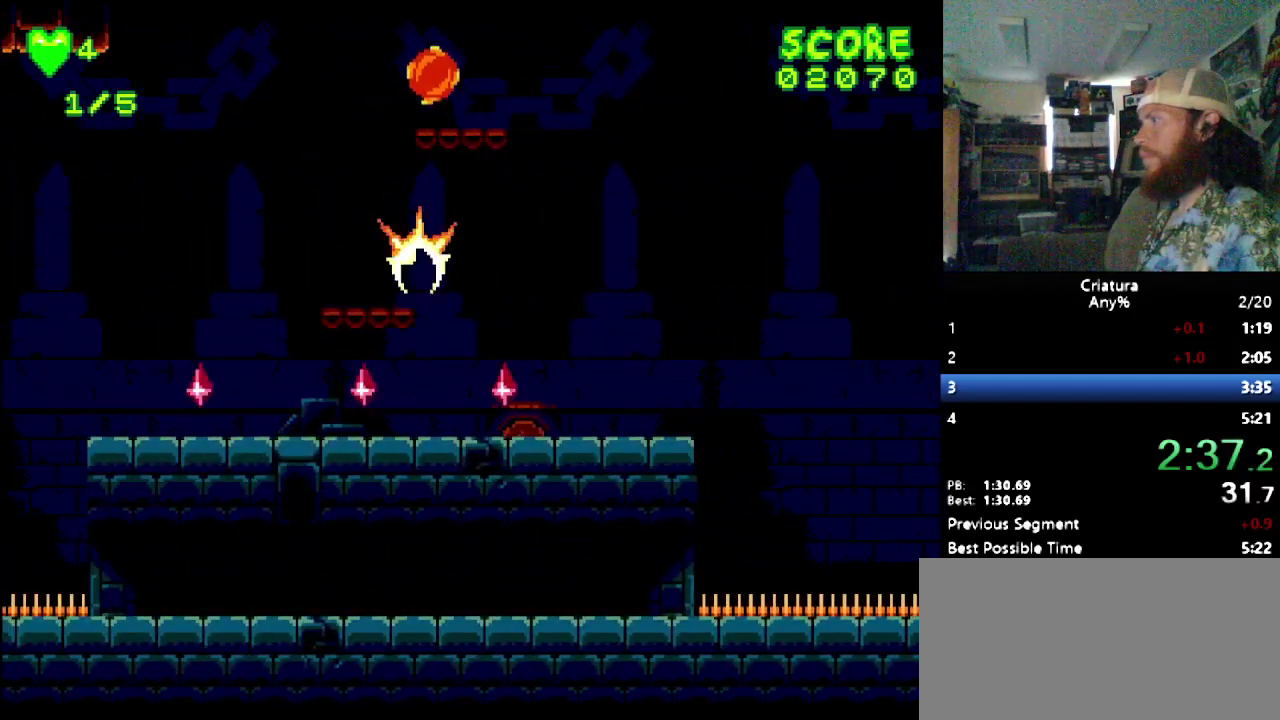
{"dt_ms": 500, "buttons": ["B"], "events": [[350, "B", "down"]]}
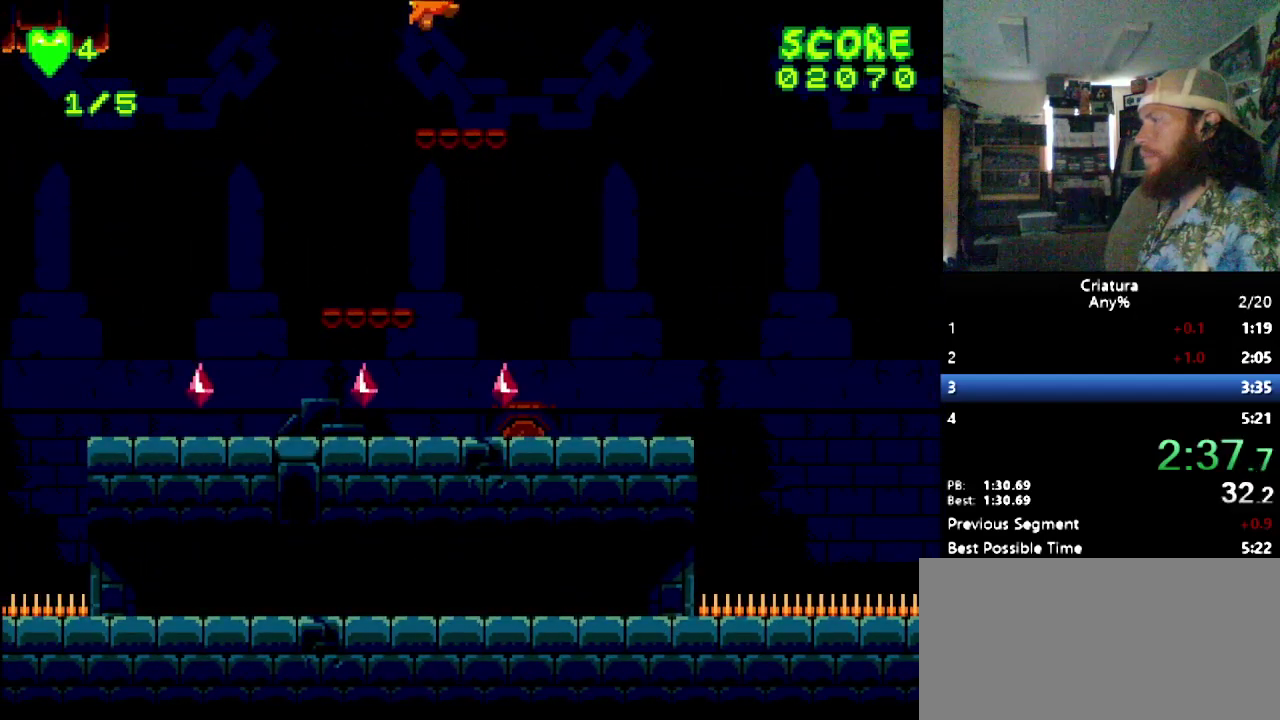
{"dt_ms": 500, "buttons": [], "events": [[250, "B", "up"]]}
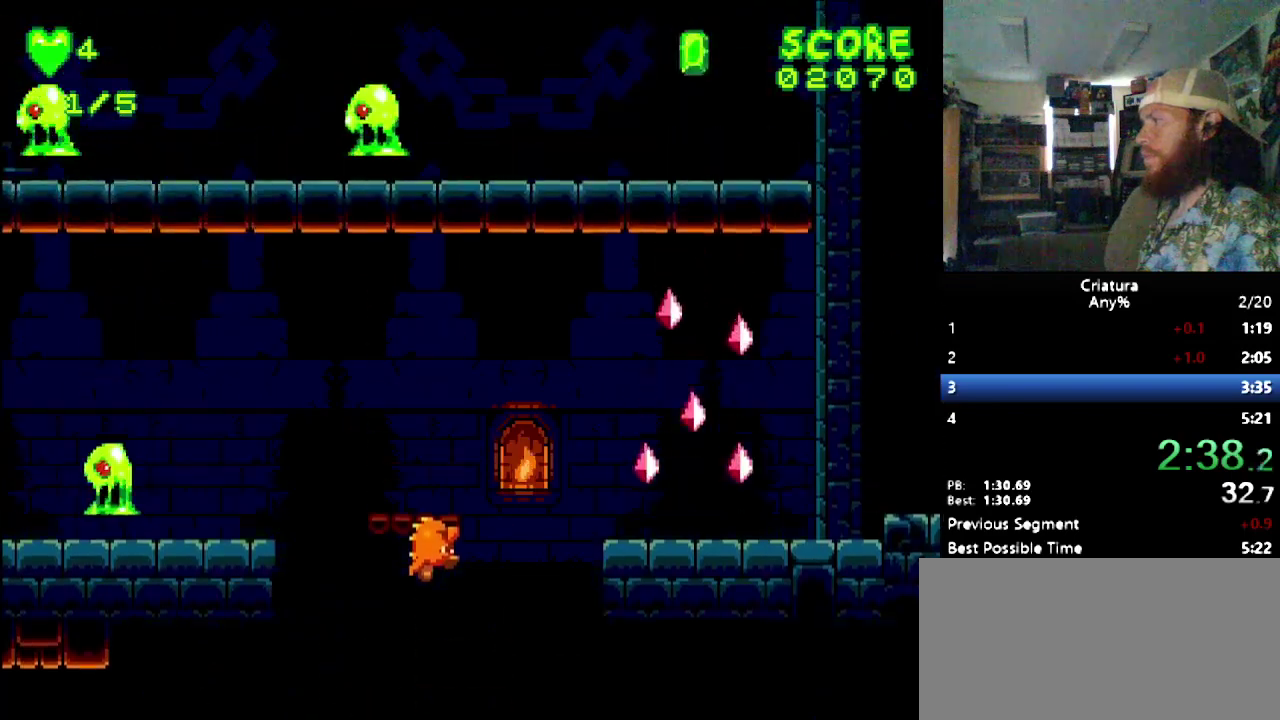
{"dt_ms": 500, "buttons": [], "events": [[167, "B", "down"], [233, "B", "up"]]}
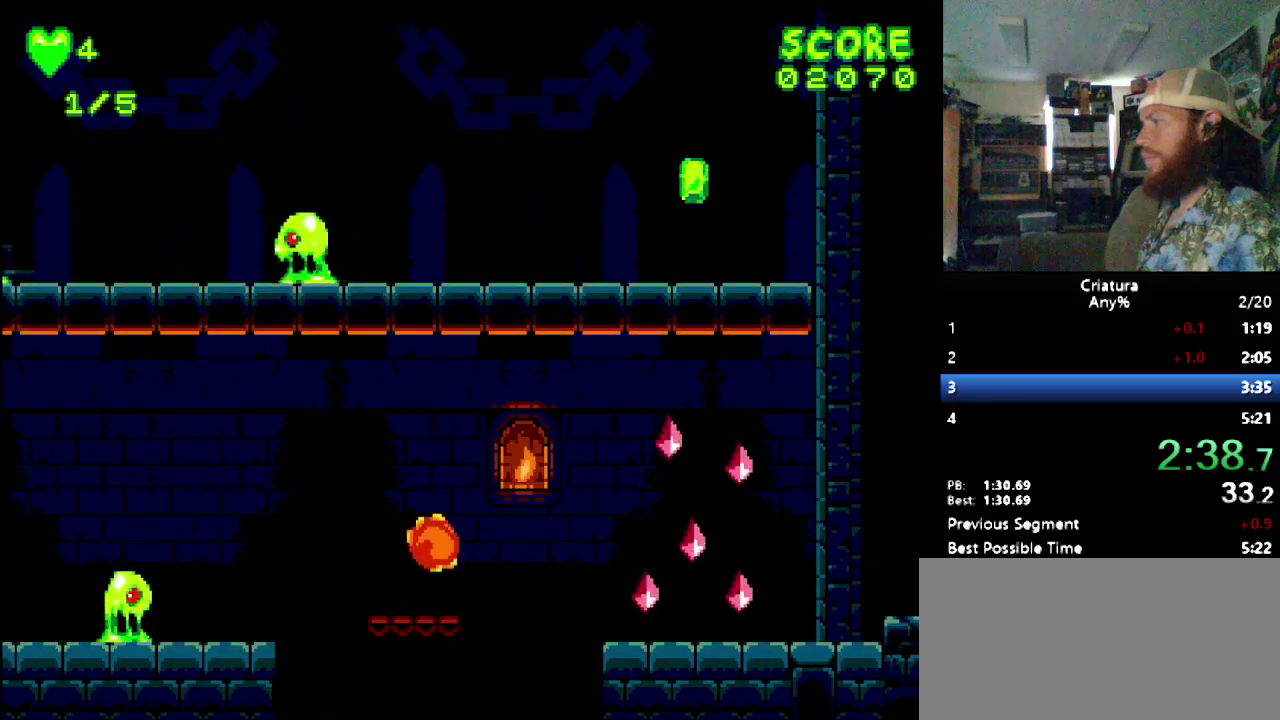
{"dt_ms": 500, "buttons": ["DPAD_LEFT"], "events": [[67, "DPAD_LEFT", "down"], [200, "B", "down"], [250, "B", "up"]]}
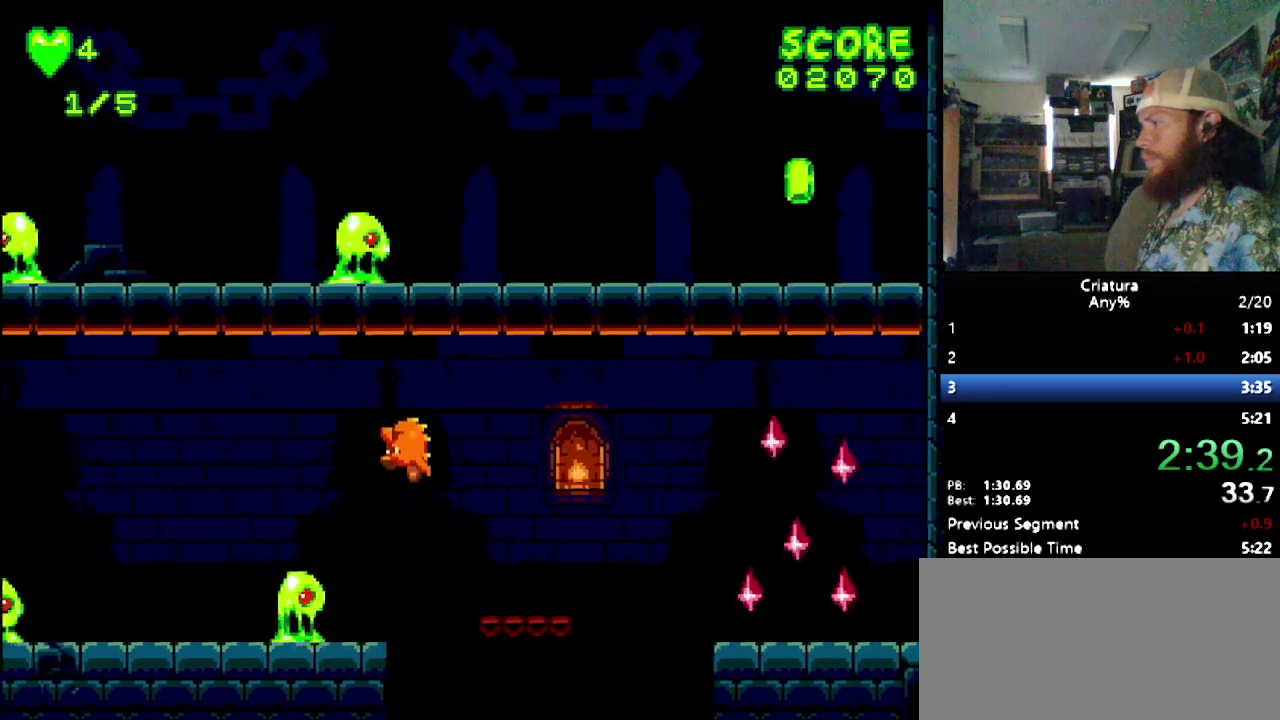
{"dt_ms": 500, "buttons": ["DPAD_LEFT"], "events": [[150, "DPAD_LEFT", "up"], [200, "DPAD_LEFT", "down"]]}
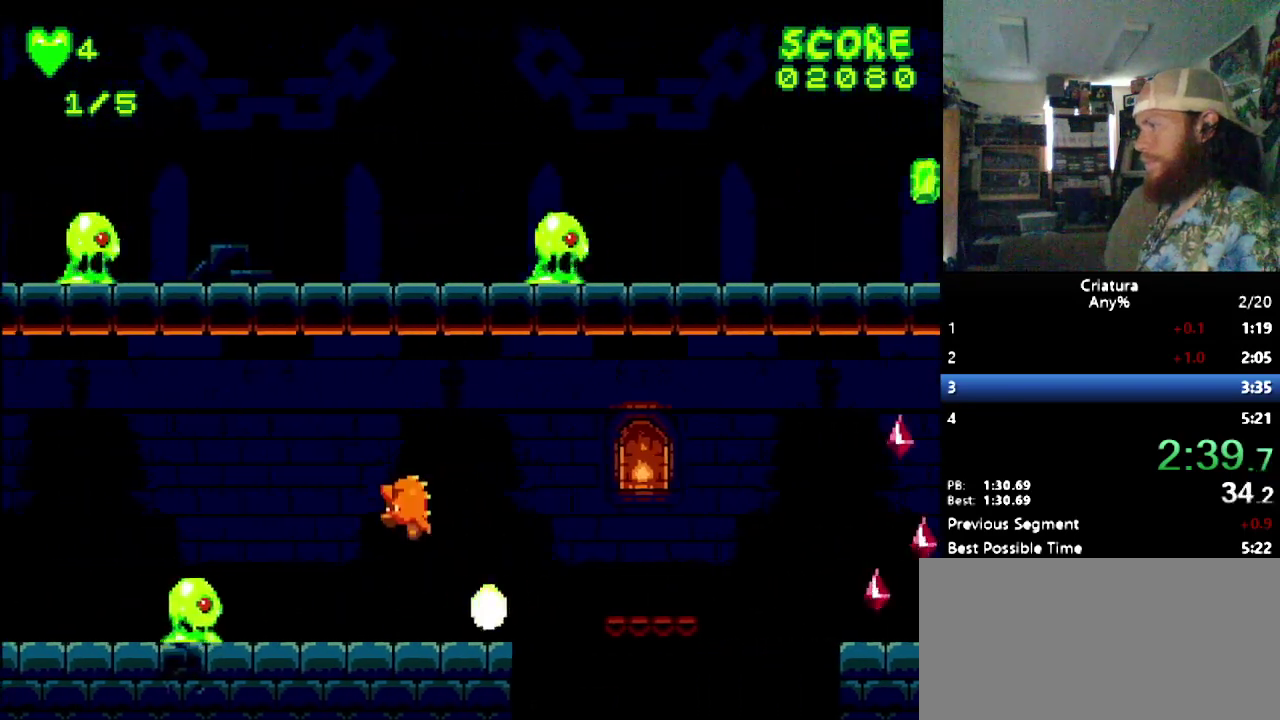
{"dt_ms": 500, "buttons": ["DPAD_LEFT"], "events": []}
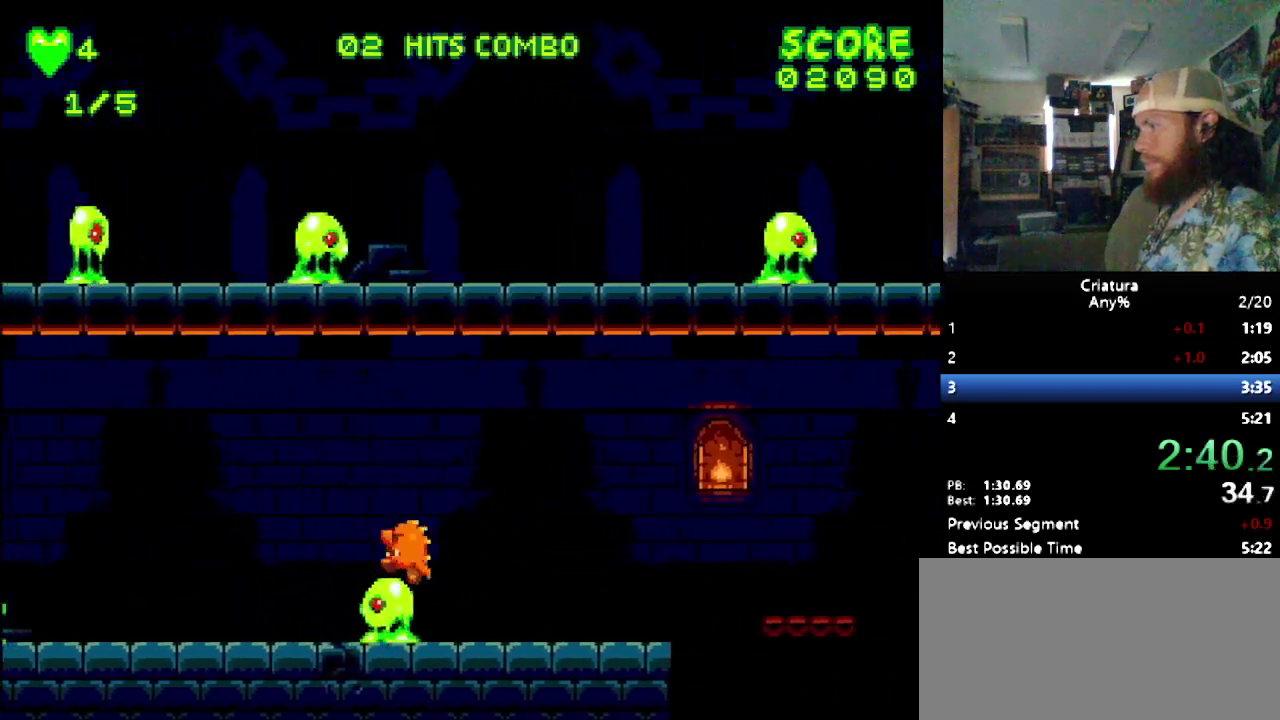
{"dt_ms": 500, "buttons": ["DPAD_LEFT"], "events": [[383, "B", "down"], [450, "B", "up"]]}
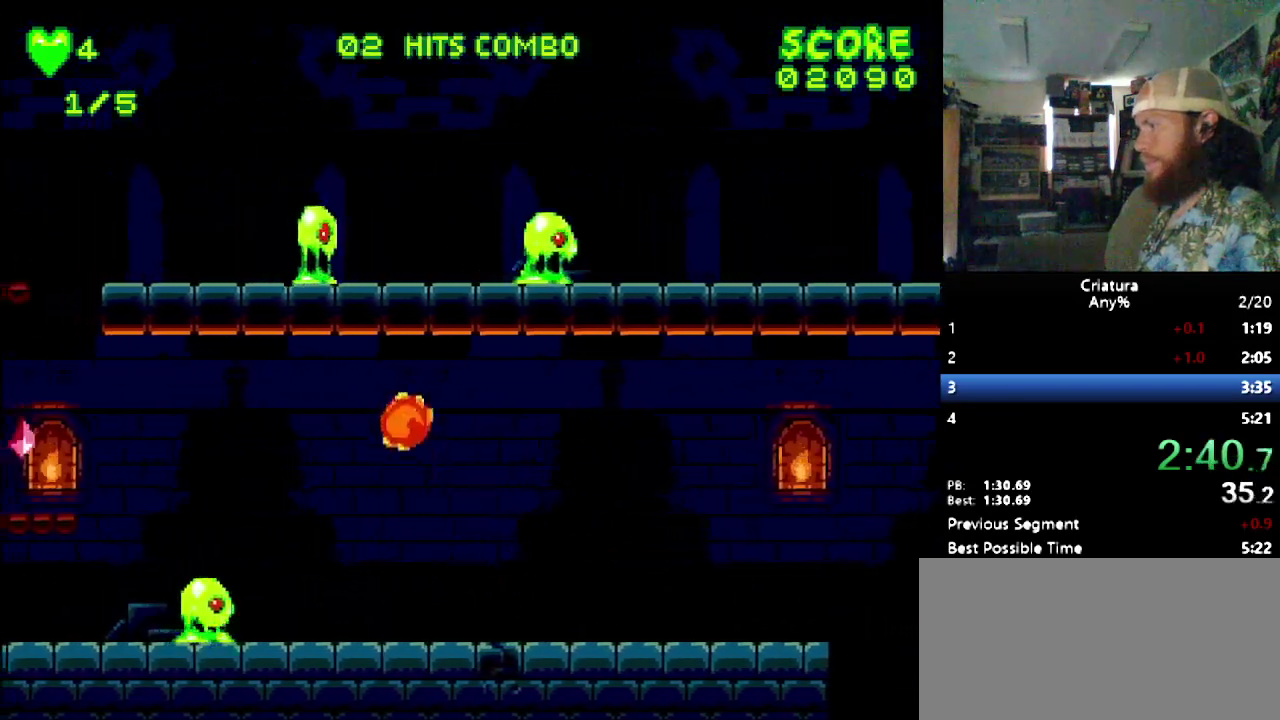
{"dt_ms": 500, "buttons": ["DPAD_LEFT"], "events": [[267, "DPAD_LEFT", "up"], [417, "DPAD_LEFT", "down"]]}
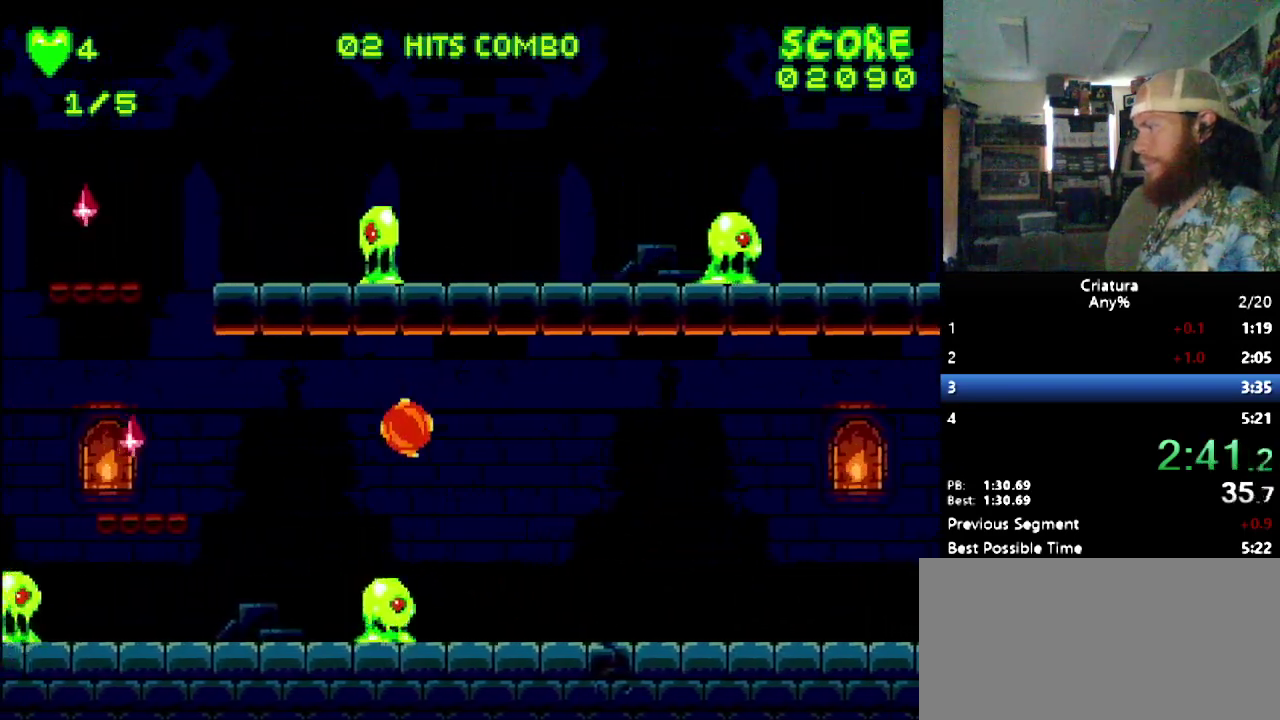
{"dt_ms": 500, "buttons": ["DPAD_LEFT"], "events": [[333, "B", "down"], [400, "B", "up"]]}
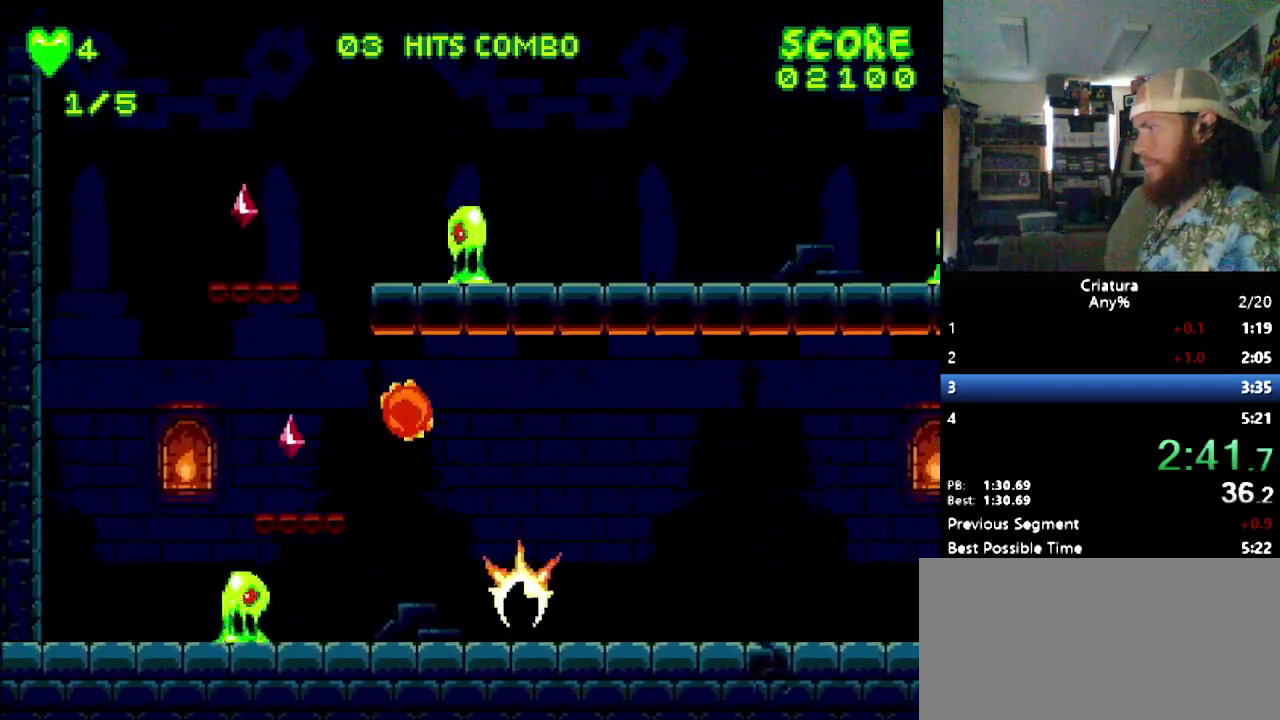
{"dt_ms": 500, "buttons": [], "events": [[333, "DPAD_LEFT", "up"]]}
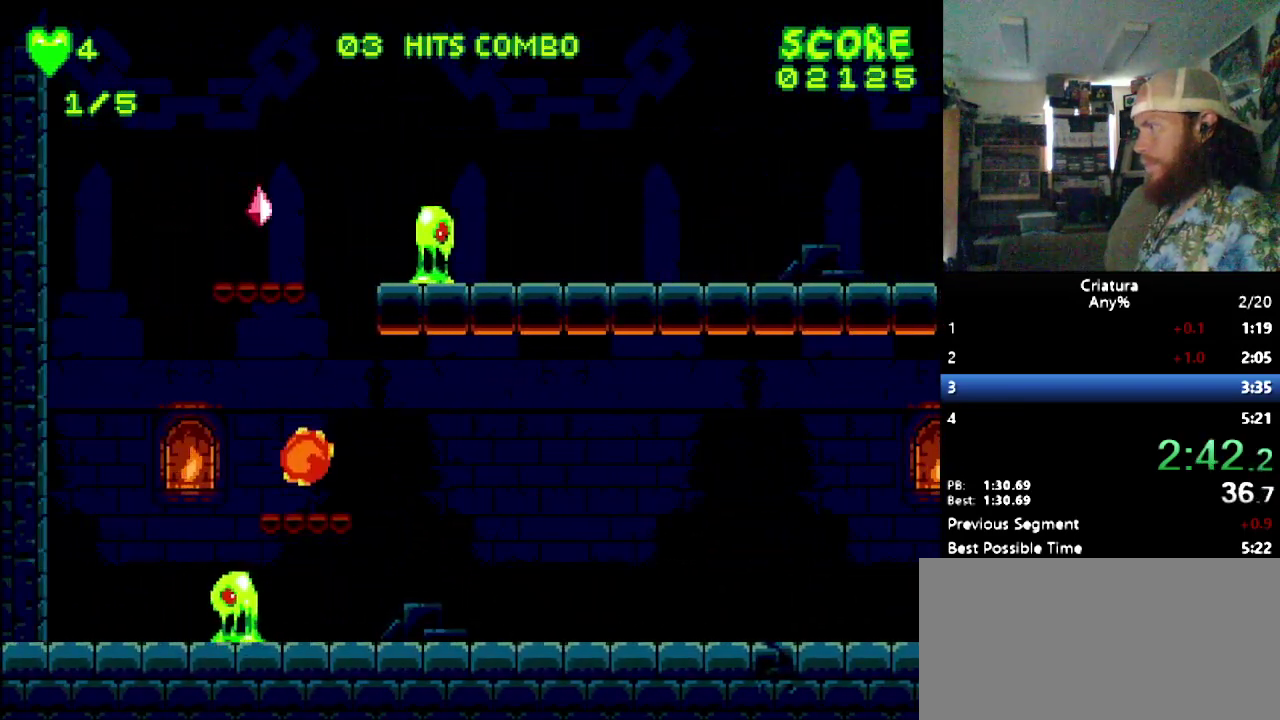
{"dt_ms": 500, "buttons": ["B", "DPAD_RIGHT"], "events": [[100, "B", "down"], [317, "B", "up"], [367, "B", "down"], [450, "DPAD_RIGHT", "down"]]}
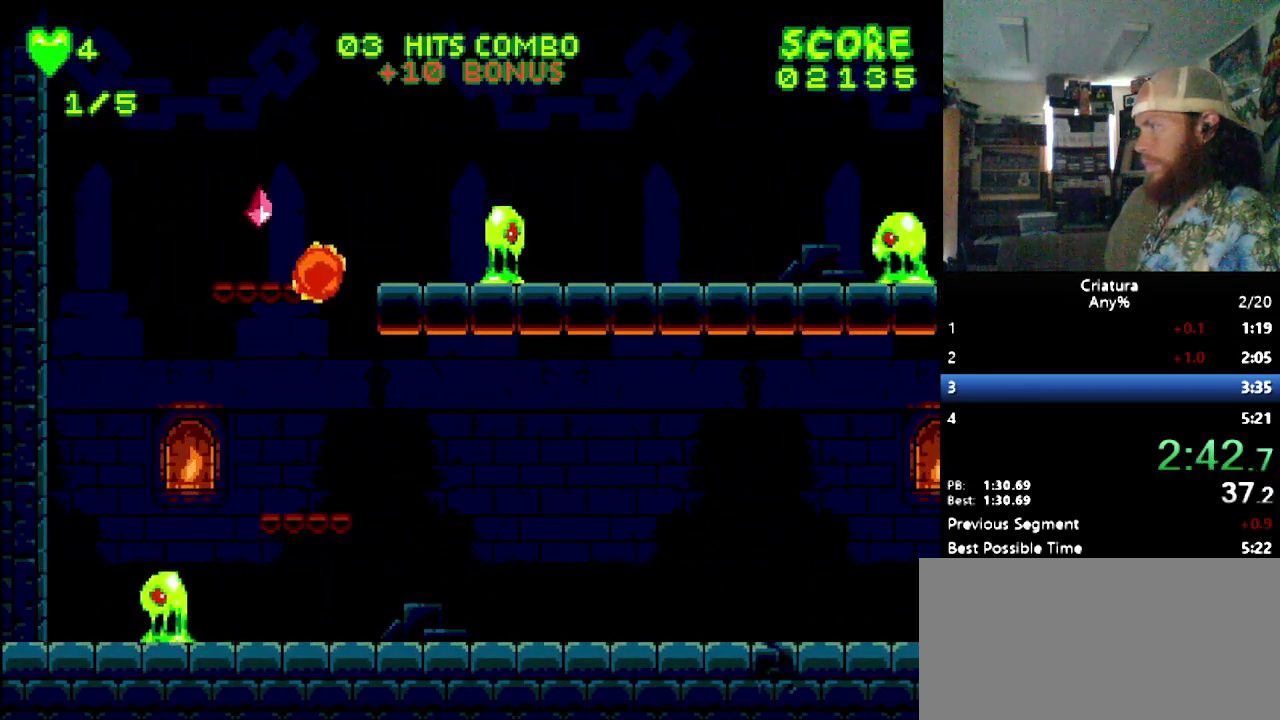
{"dt_ms": 500, "buttons": ["DPAD_RIGHT"], "events": [[100, "B", "up"], [300, "DPAD_RIGHT", "up"], [400, "B", "down"], [400, "DPAD_RIGHT", "down"], [483, "B", "up"]]}
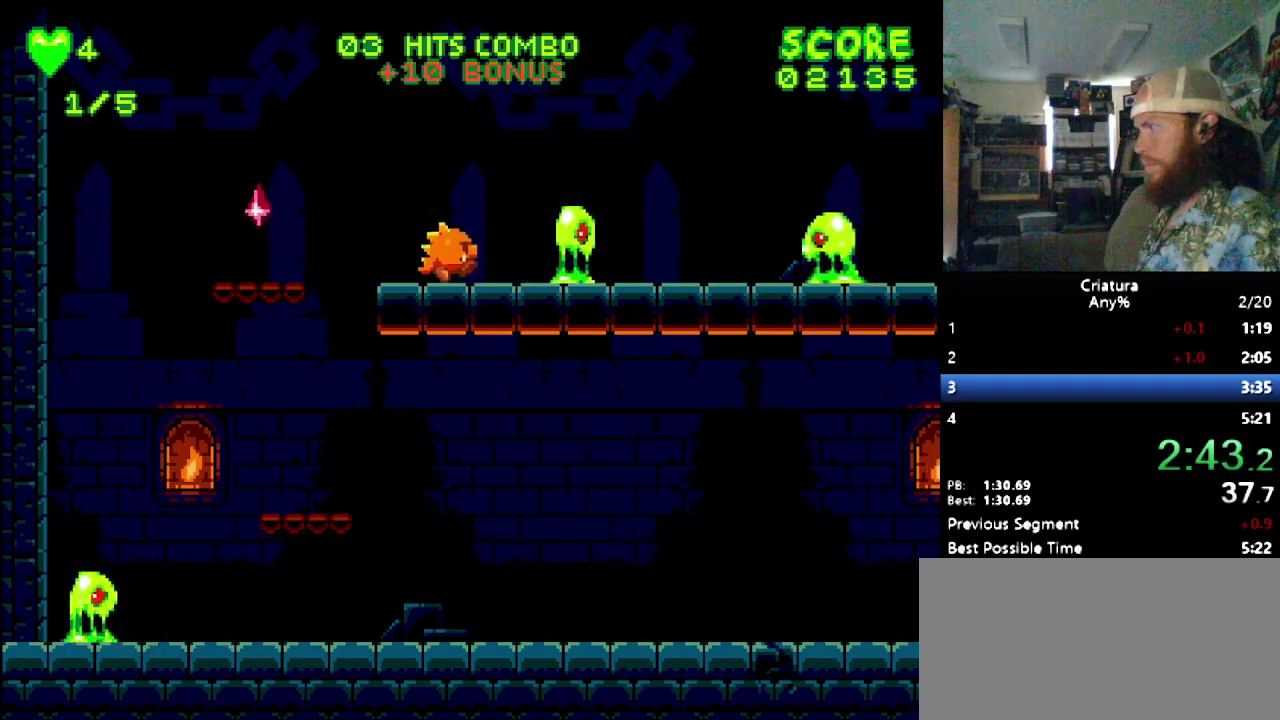
{"dt_ms": 500, "buttons": [], "events": [[167, "B", "down"], [167, "DPAD_RIGHT", "up"], [267, "B", "up"], [350, "DPAD_RIGHT", "down"], [417, "DPAD_RIGHT", "up"]]}
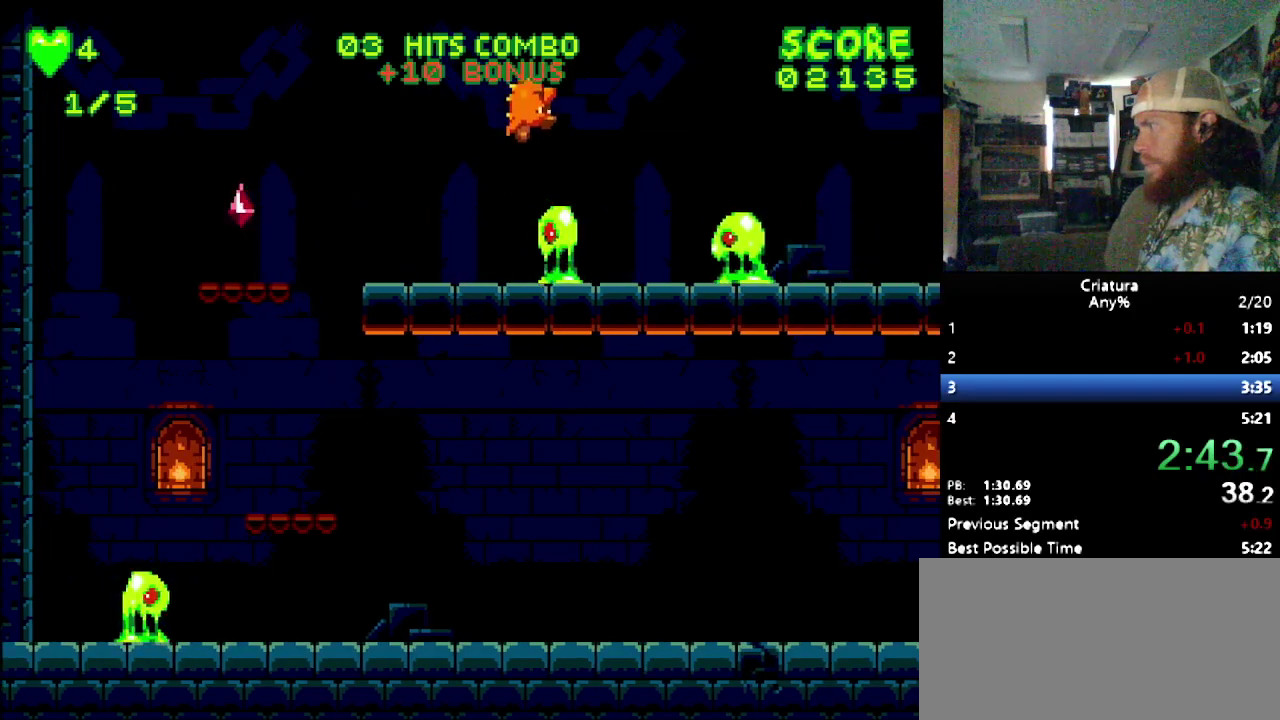
{"dt_ms": 500, "buttons": ["DPAD_RIGHT"], "events": [[100, "DPAD_LEFT", "down"], [183, "DPAD_LEFT", "up"], [183, "DPAD_RIGHT", "down"]]}
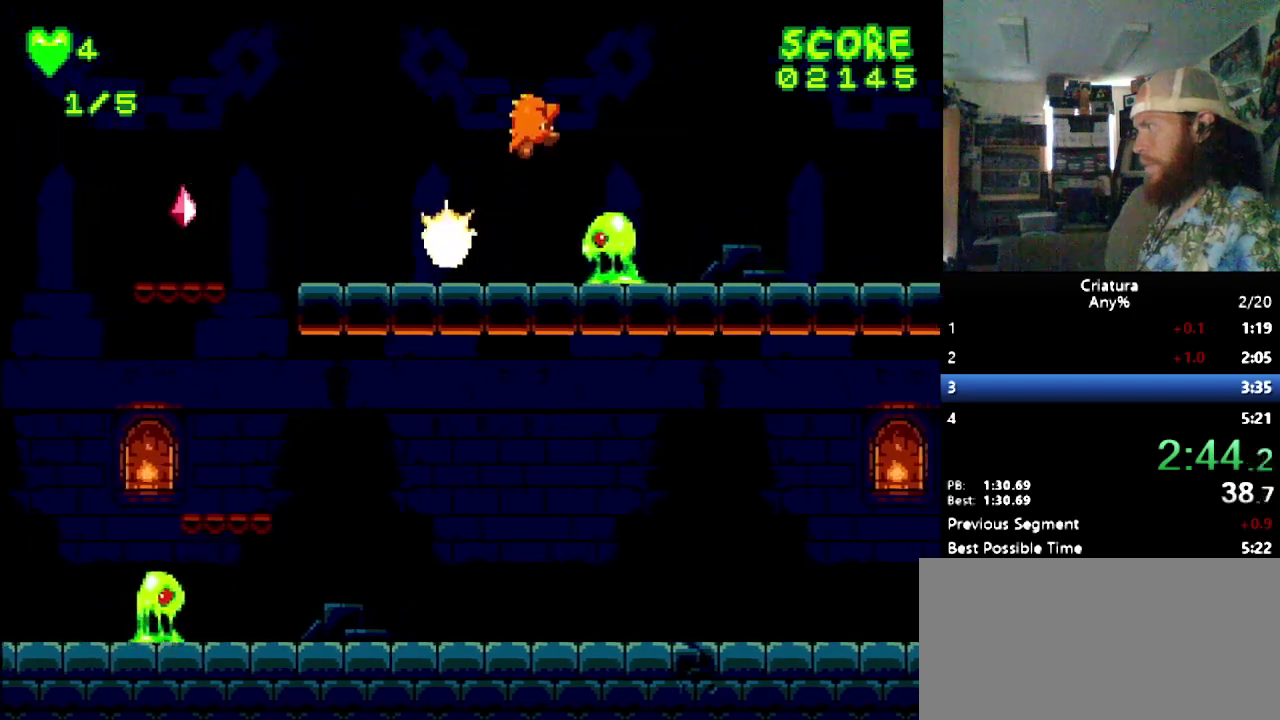
{"dt_ms": 500, "buttons": ["DPAD_RIGHT"], "events": [[167, "DPAD_RIGHT", "up"], [217, "DPAD_RIGHT", "down"]]}
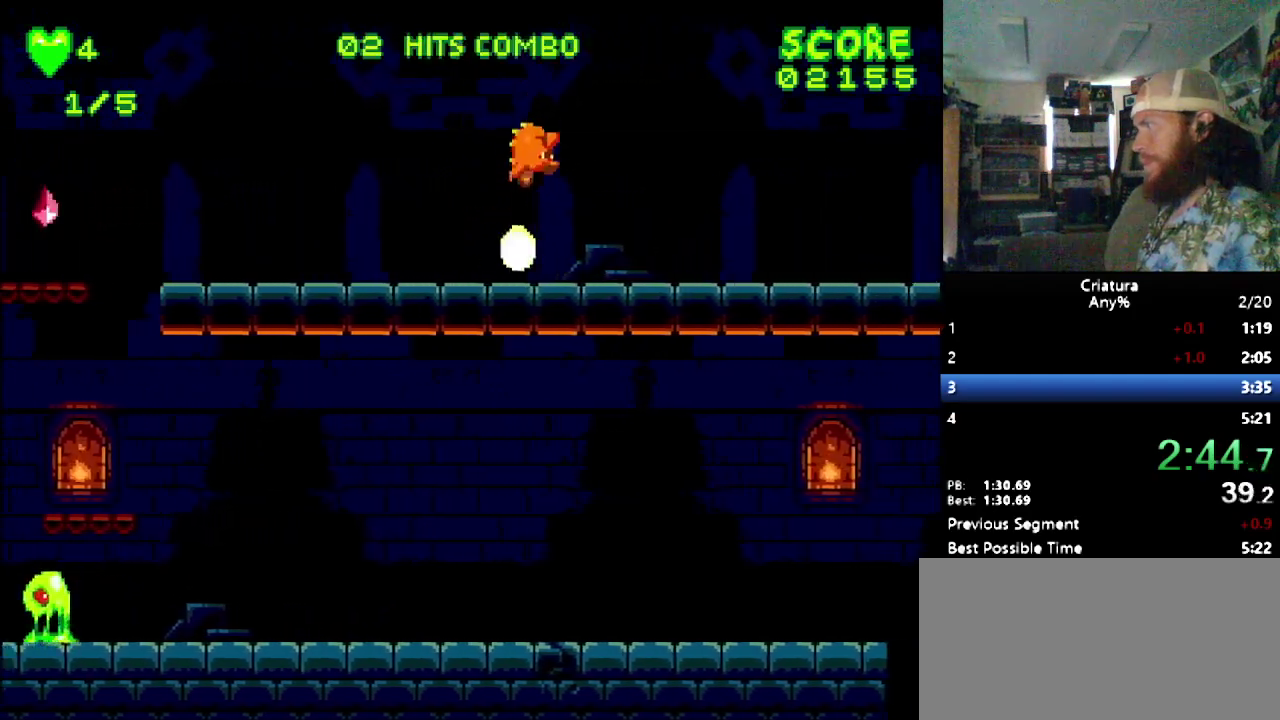
{"dt_ms": 1000, "buttons": ["DPAD_RIGHT"], "events": [[683, "B", "down"], [883, "B", "up"]]}
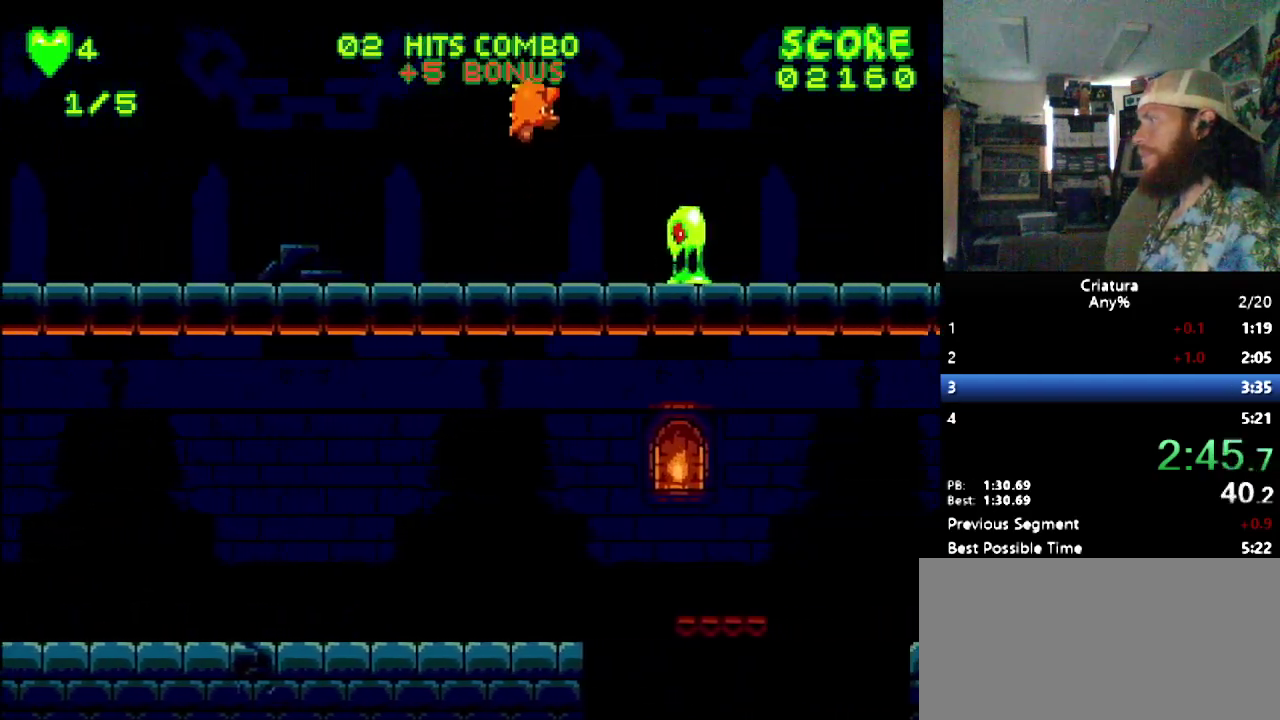
{"dt_ms": 500, "buttons": ["DPAD_RIGHT"], "events": []}